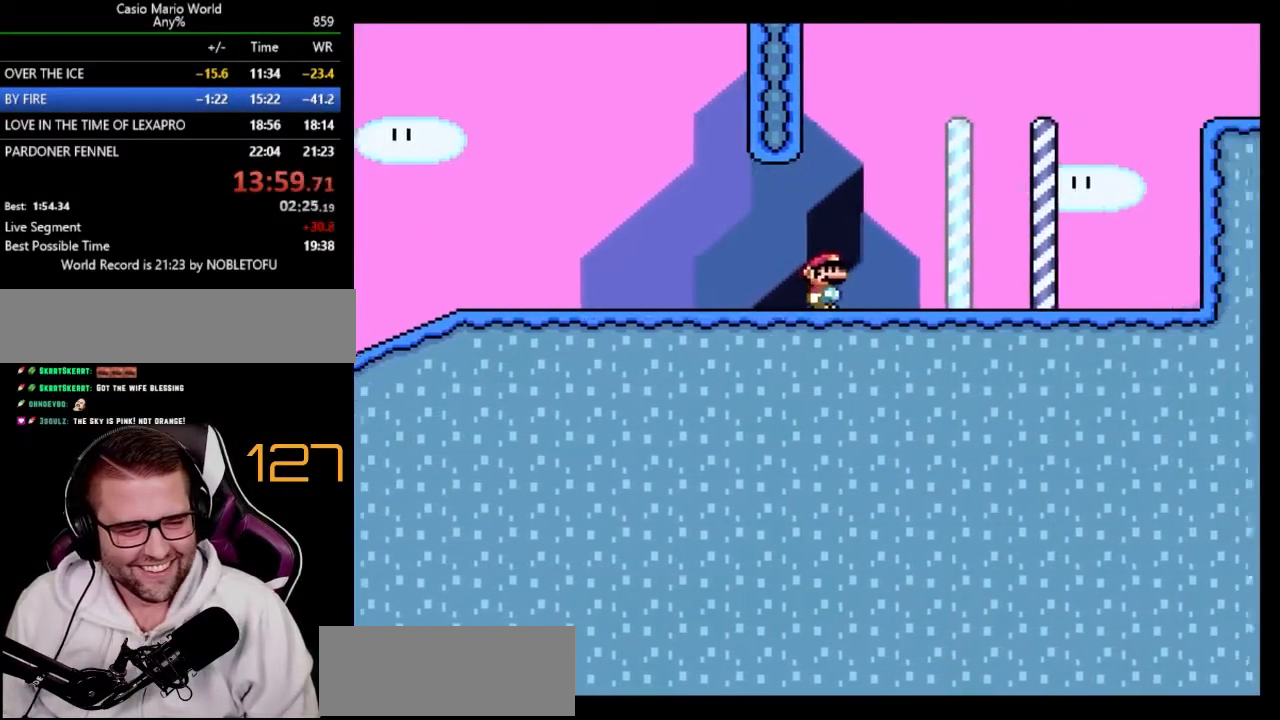
Gameplay with a controller (Nintendo layout); each line is a JSON object with the inputs held at the frame after it. "events" lists button and stick changes between this image and that frame as [ms after this image, input, new state], when the widget could be followed in between. Not read: L3 R3.
{"buttons": ["A", "Y", "DPAD_RIGHT"], "events": [[283, "A", "down"]]}
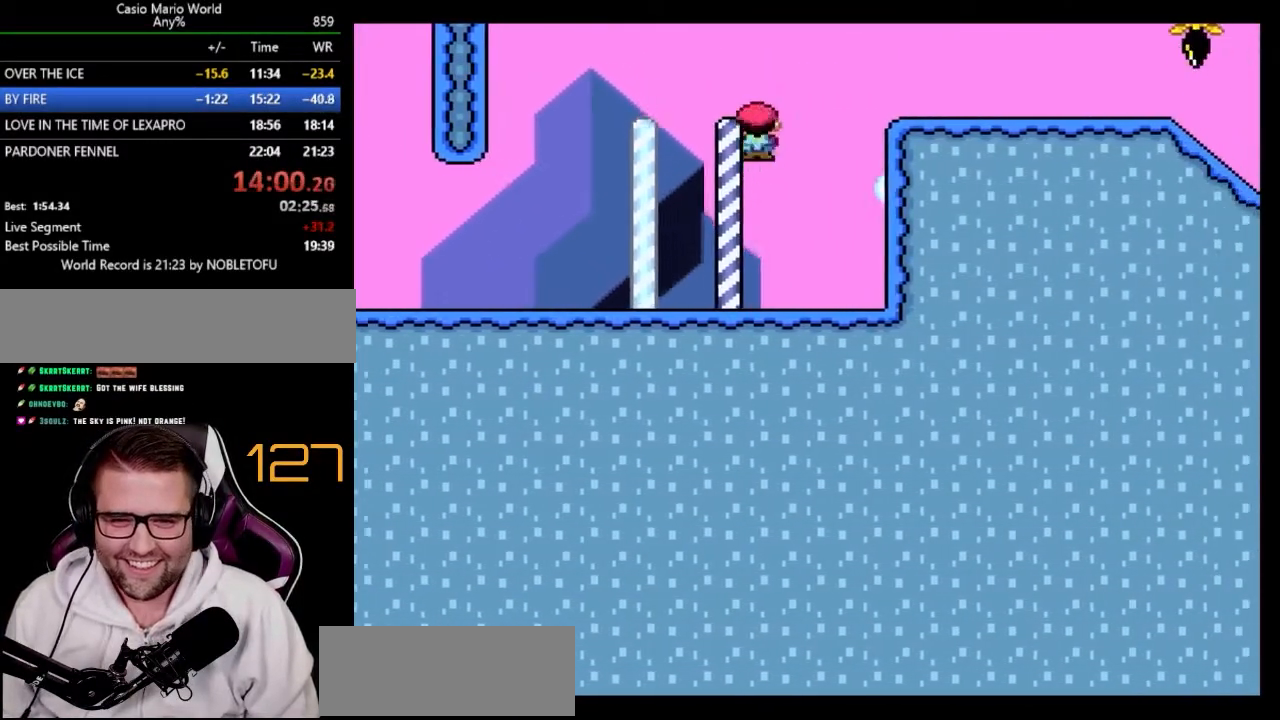
{"buttons": ["Y", "DPAD_RIGHT"], "events": [[200, "A", "up"]]}
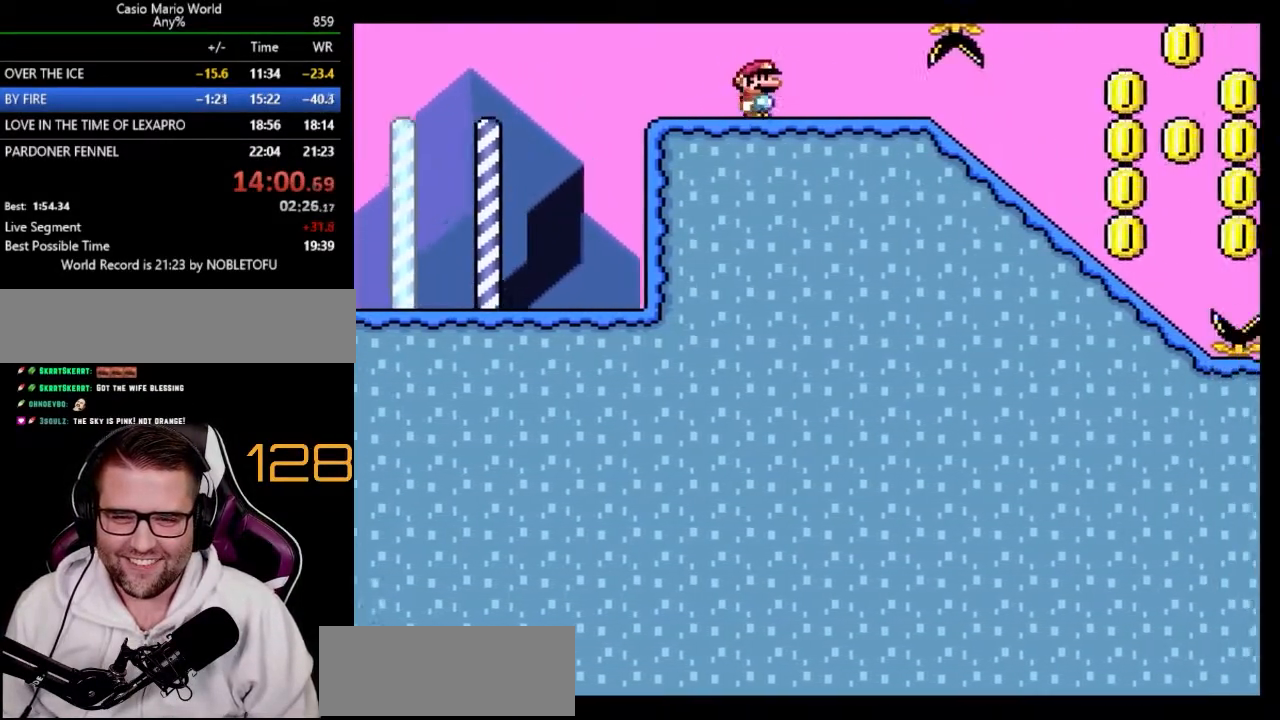
{"buttons": ["Y", "DPAD_RIGHT"], "events": []}
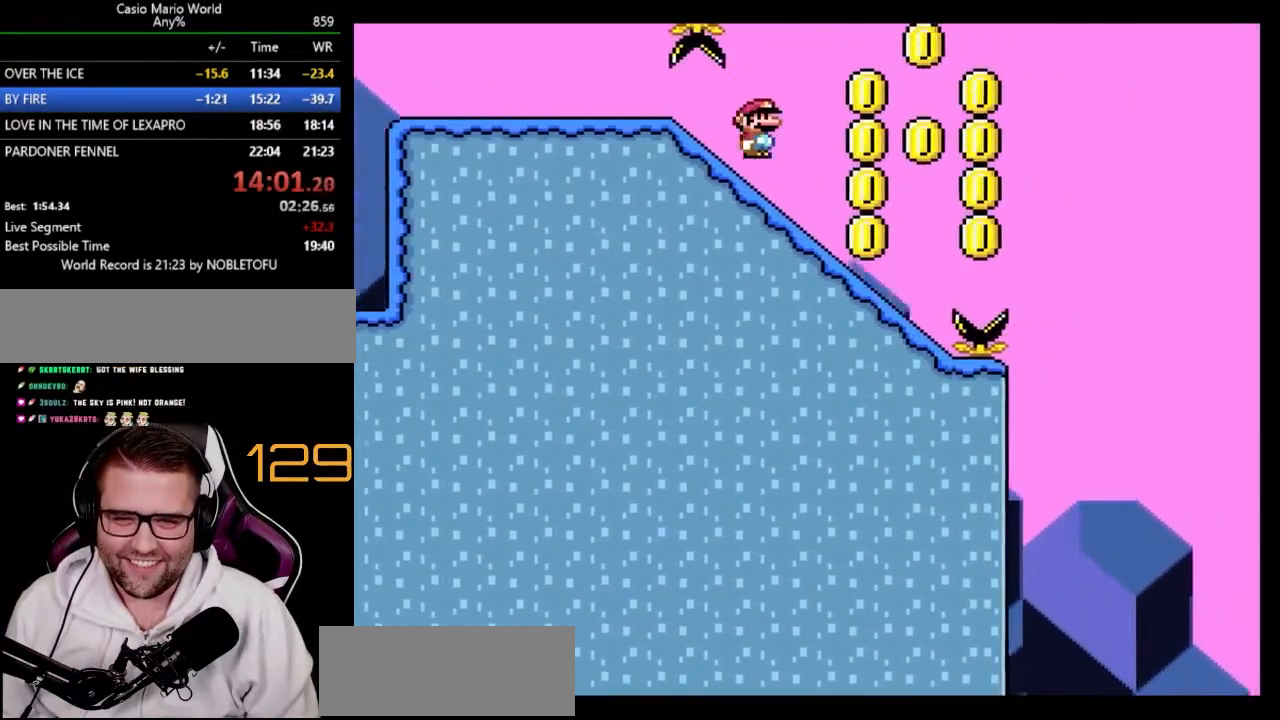
{"buttons": ["A", "Y", "DPAD_RIGHT"], "events": [[267, "A", "down"]]}
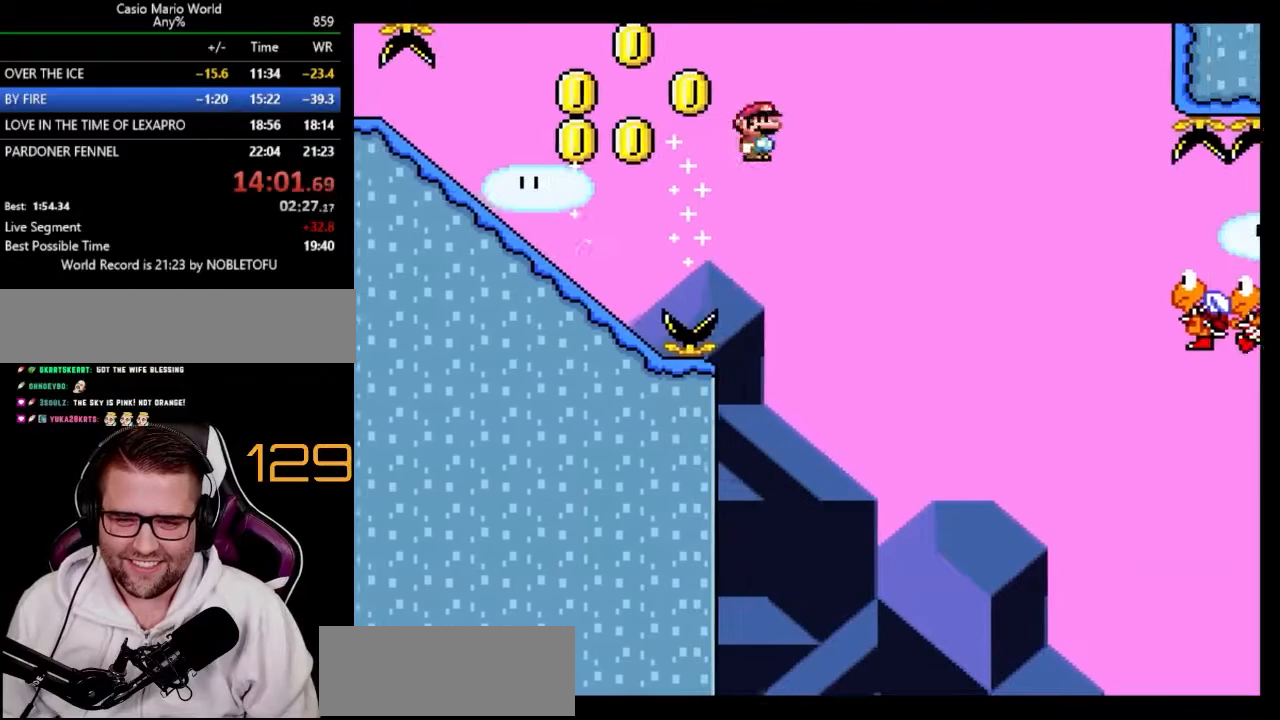
{"buttons": ["A", "Y", "DPAD_RIGHT"], "events": []}
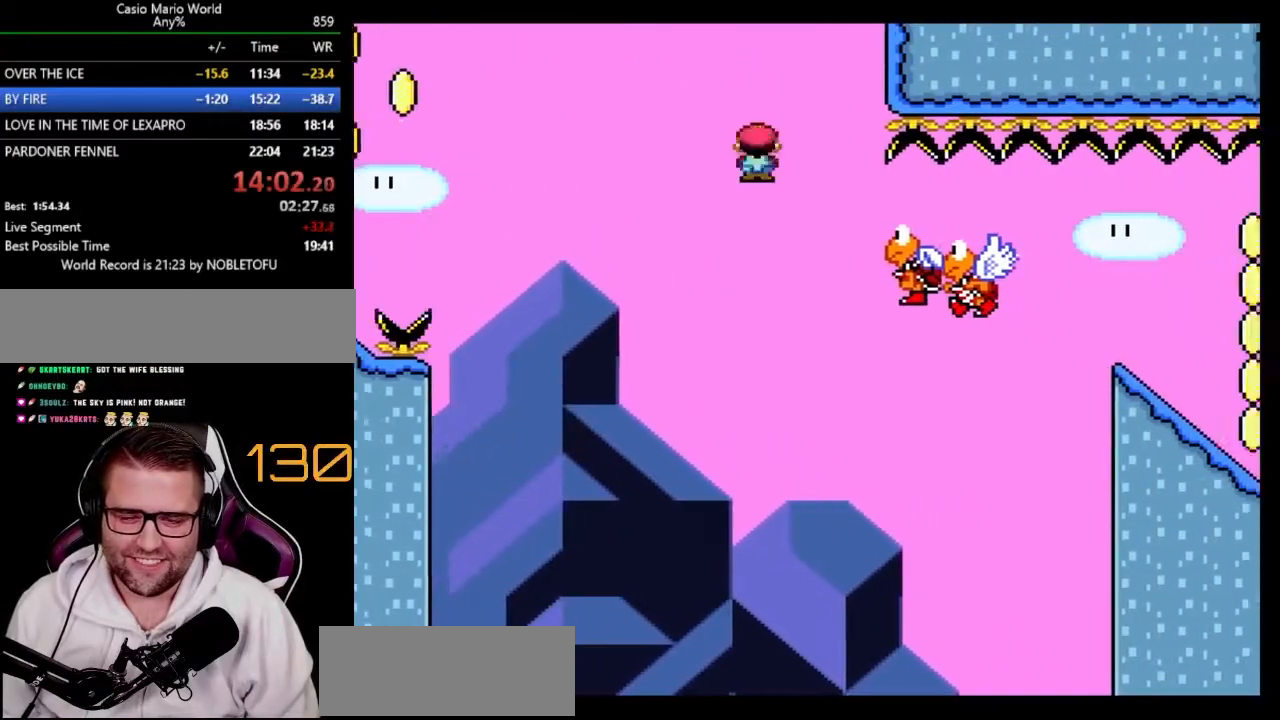
{"buttons": [], "events": [[17, "DPAD_LEFT", "down"], [50, "A", "up"], [50, "DPAD_RIGHT", "up"], [50, "Y", "up"], [167, "A", "down"], [167, "B", "down"], [217, "Y", "down"], [250, "A", "up"], [267, "B", "up"], [317, "Y", "up"], [333, "DPAD_LEFT", "up"], [383, "A", "down"], [383, "B", "down"], [450, "A", "up"], [450, "B", "up"], [467, "Y", "down"], [483, "Y", "up"]]}
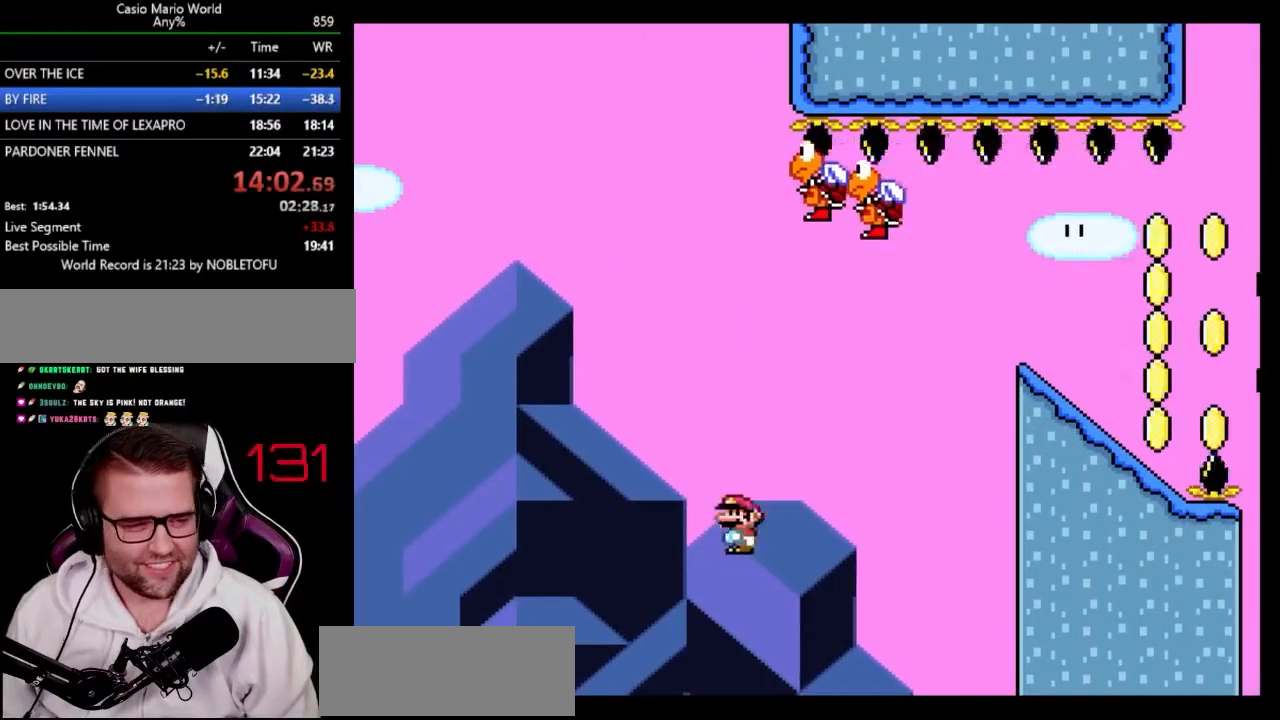
{"buttons": [], "events": [[50, "A", "down"], [67, "B", "down"], [133, "Y", "down"], [150, "A", "up"], [150, "B", "up"], [200, "Y", "up"], [250, "A", "down"], [250, "B", "down"], [317, "Y", "down"], [350, "A", "up"], [367, "B", "up"], [433, "Y", "up"]]}
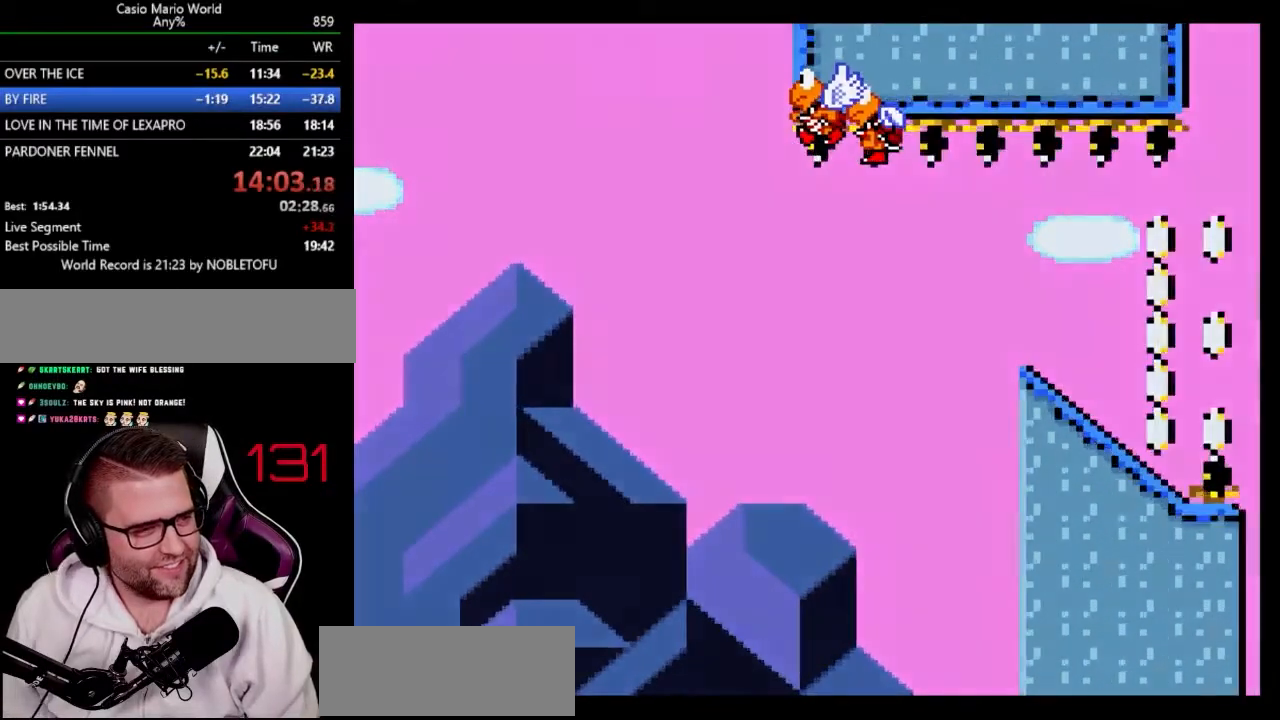
{"buttons": ["Y", "DPAD_LEFT"], "events": [[133, "Y", "down"], [383, "DPAD_LEFT", "down"]]}
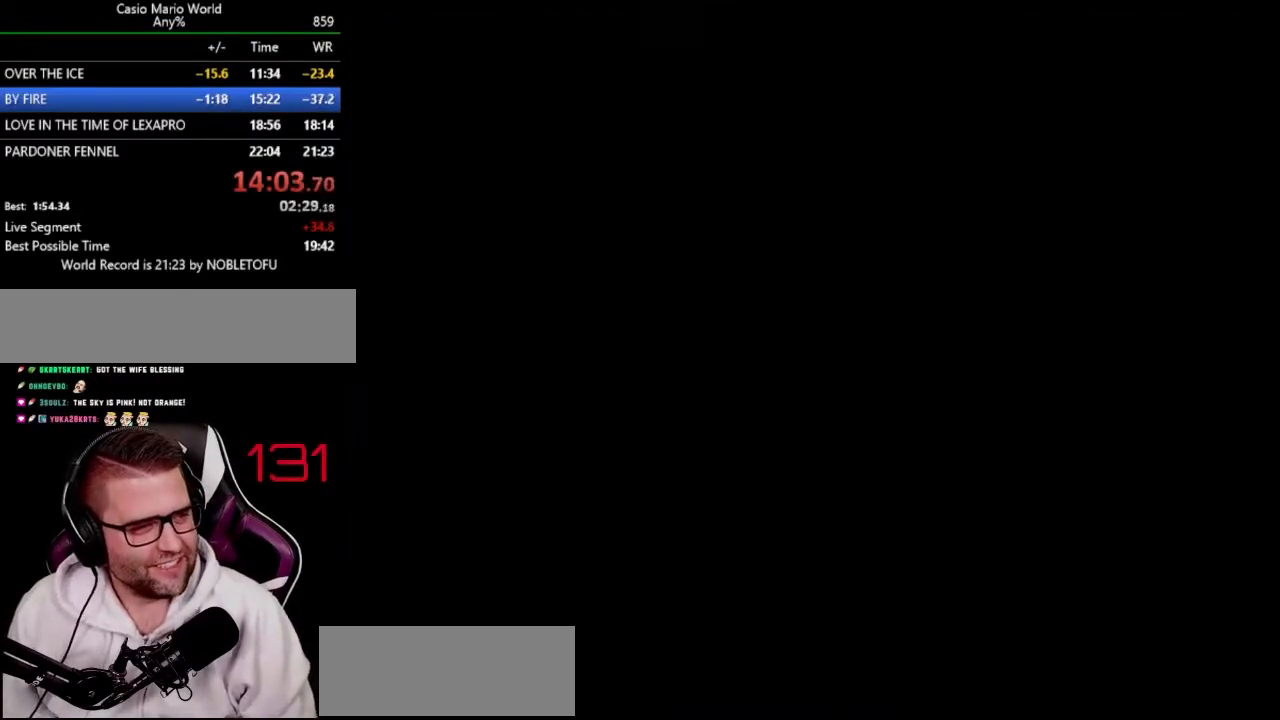
{"buttons": ["Y", "DPAD_LEFT"], "events": [[50, "A", "down"], [100, "A", "up"]]}
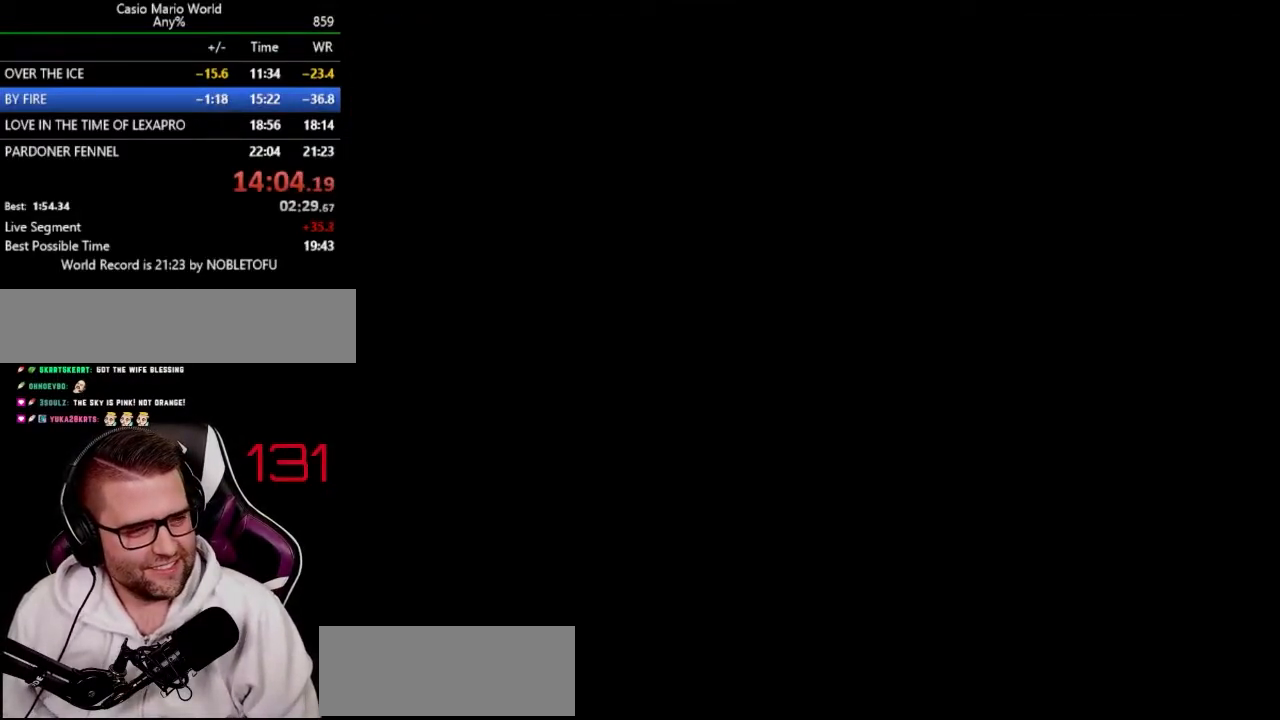
{"buttons": ["Y", "DPAD_LEFT"], "events": []}
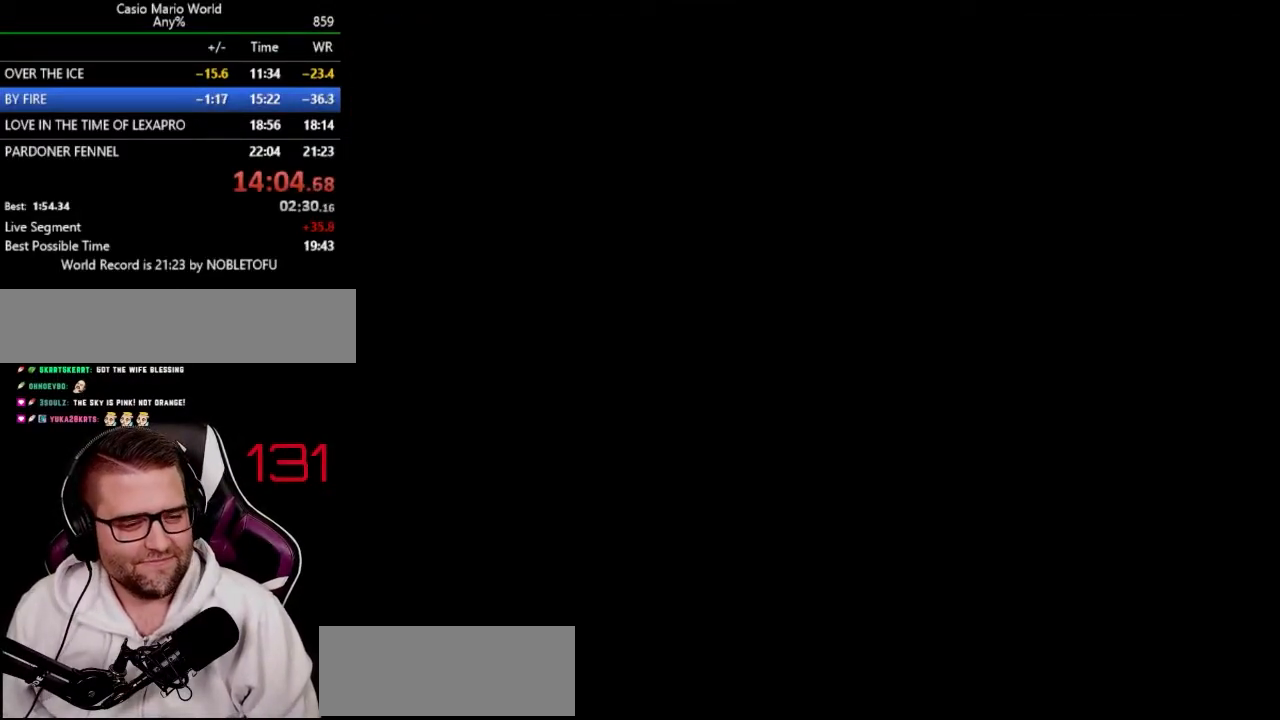
{"buttons": ["Y", "DPAD_LEFT"], "events": []}
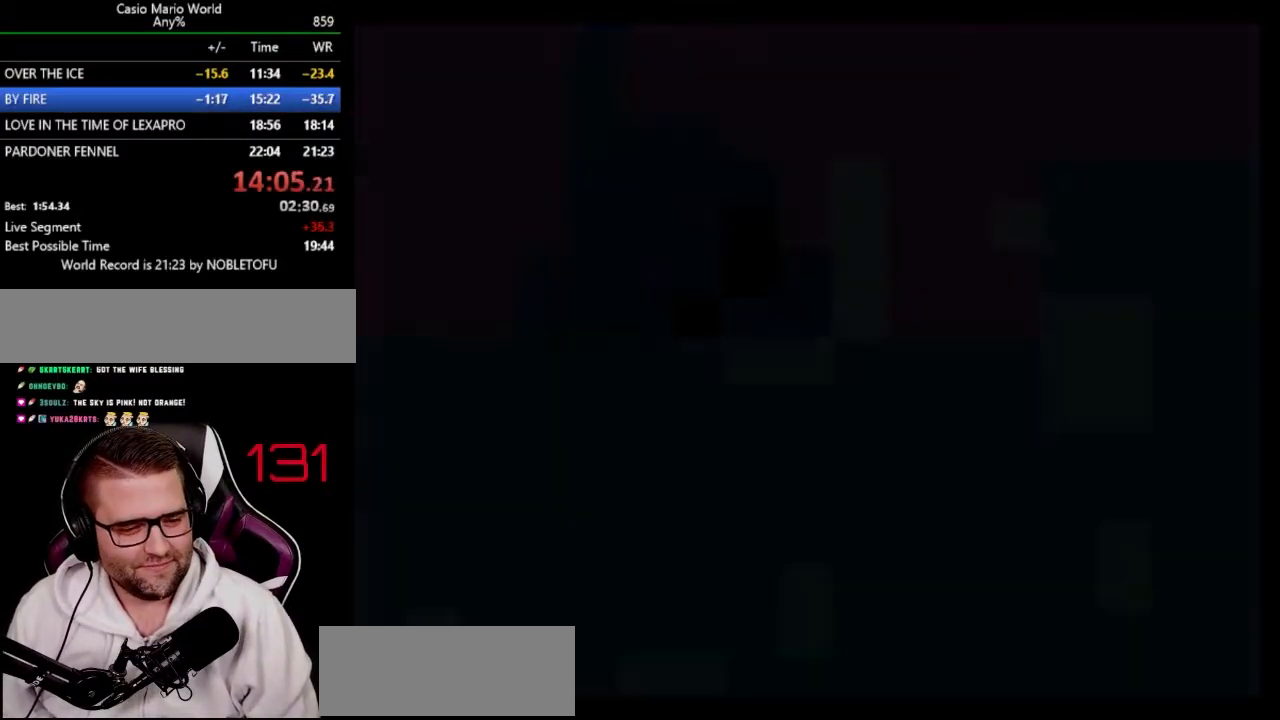
{"buttons": ["Y", "DPAD_LEFT"], "events": []}
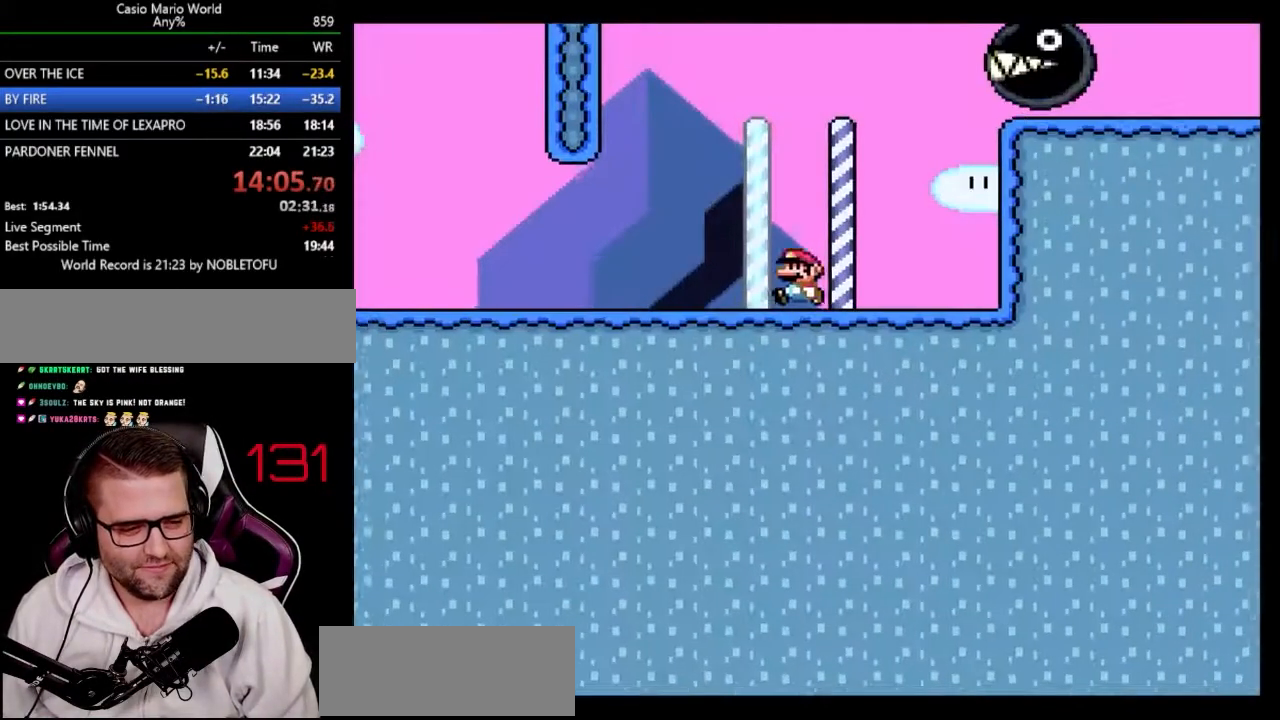
{"buttons": ["Y", "DPAD_LEFT"], "events": []}
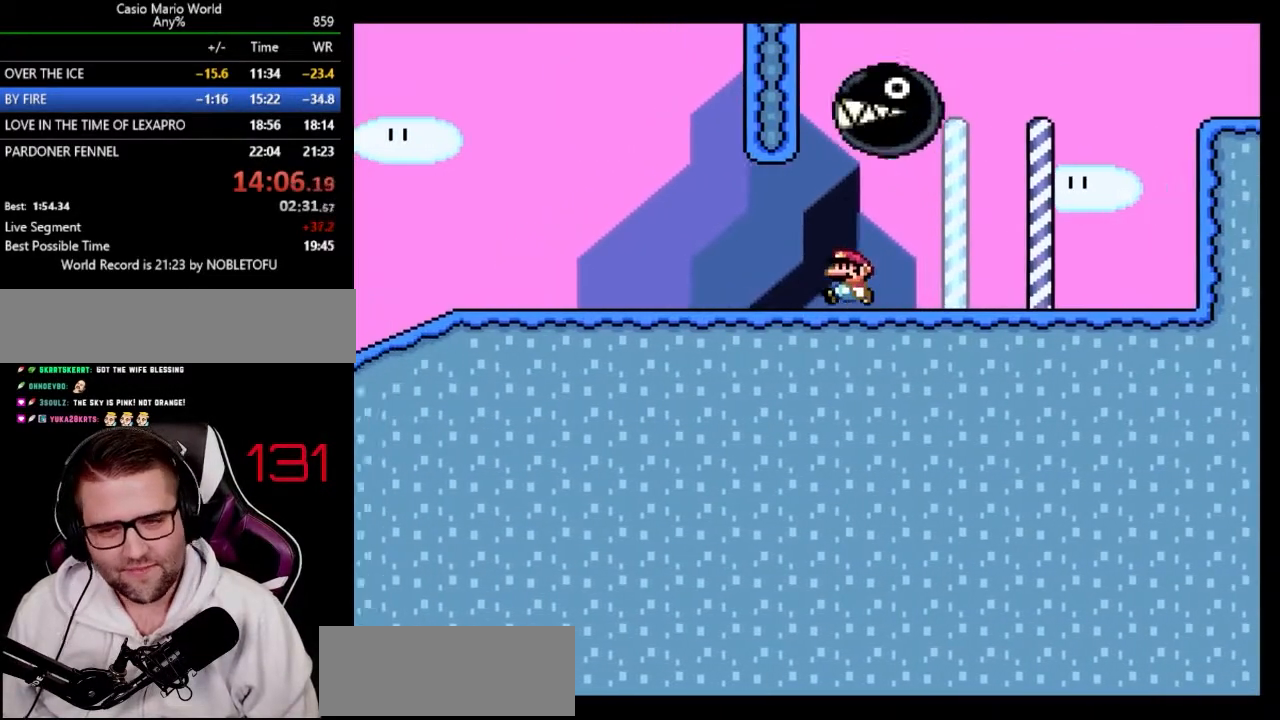
{"buttons": ["A", "Y", "DPAD_LEFT"], "events": [[433, "A", "down"]]}
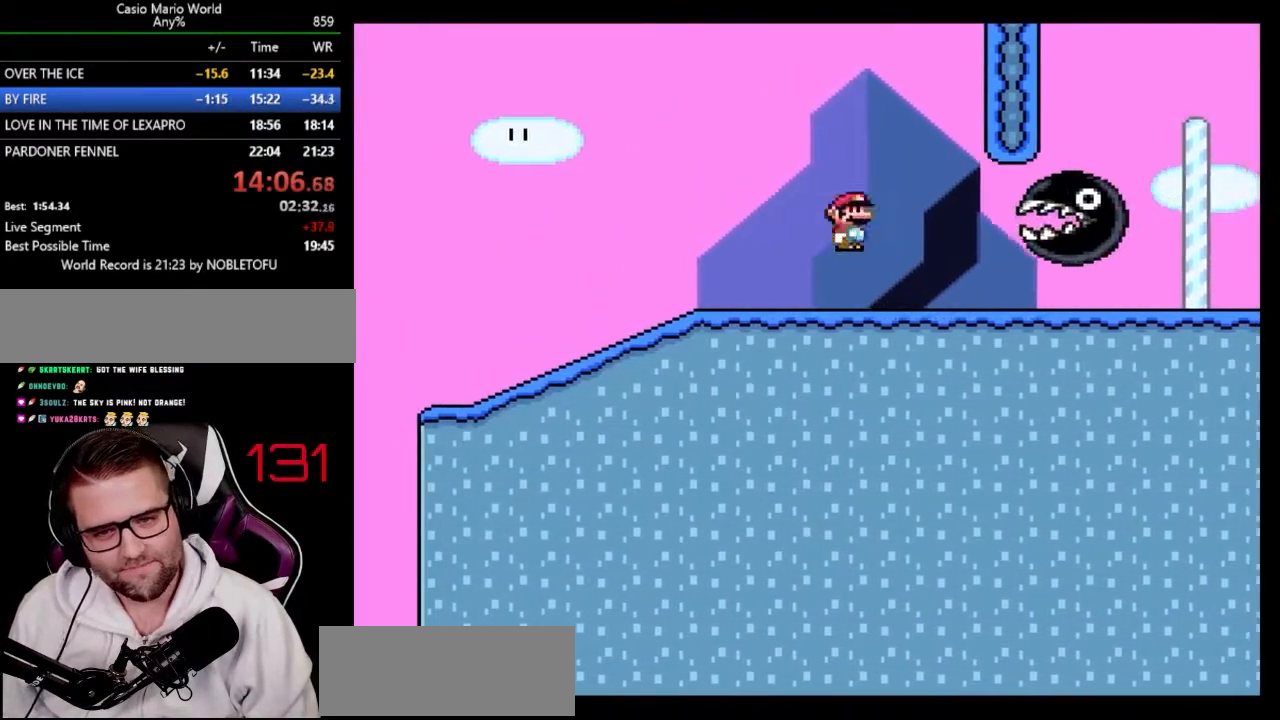
{"buttons": ["Y", "DPAD_RIGHT"], "events": [[50, "DPAD_LEFT", "up"], [67, "A", "up"], [67, "DPAD_RIGHT", "down"], [133, "A", "down"], [317, "A", "up"]]}
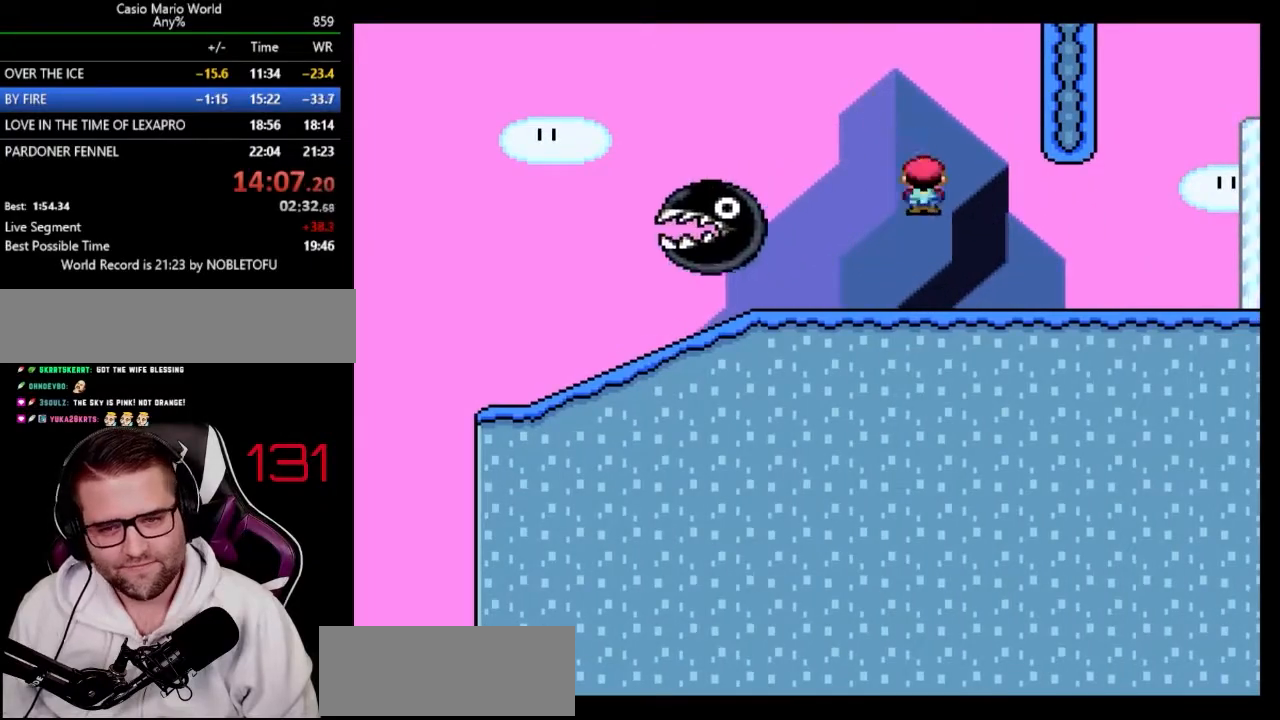
{"buttons": ["Y", "DPAD_RIGHT"], "events": []}
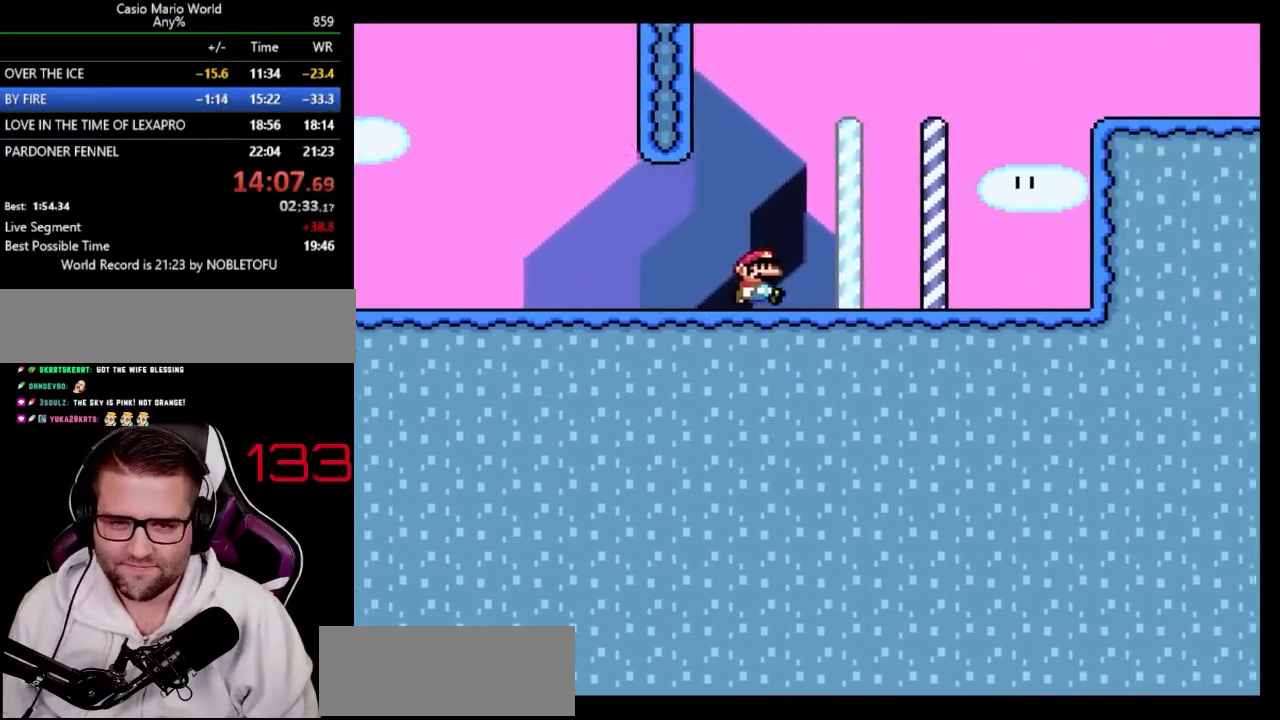
{"buttons": ["A", "Y", "DPAD_RIGHT"], "events": [[200, "A", "down"]]}
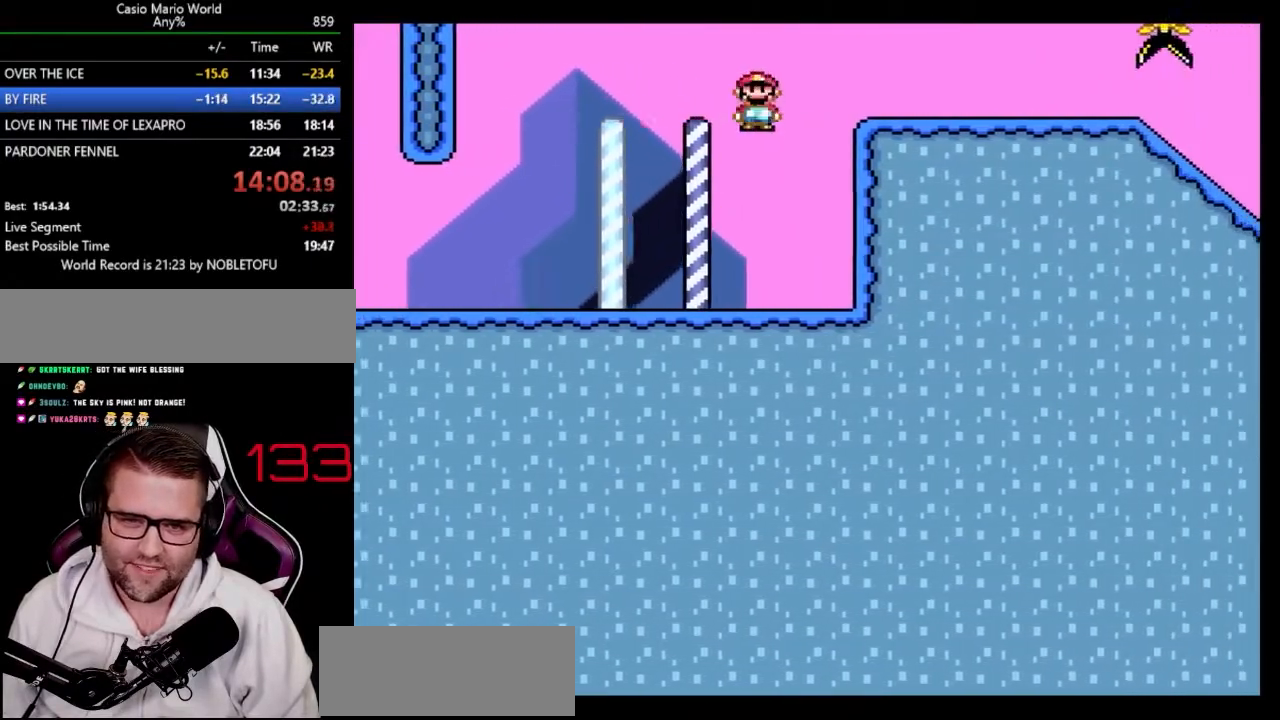
{"buttons": ["Y", "DPAD_RIGHT"], "events": [[117, "A", "up"]]}
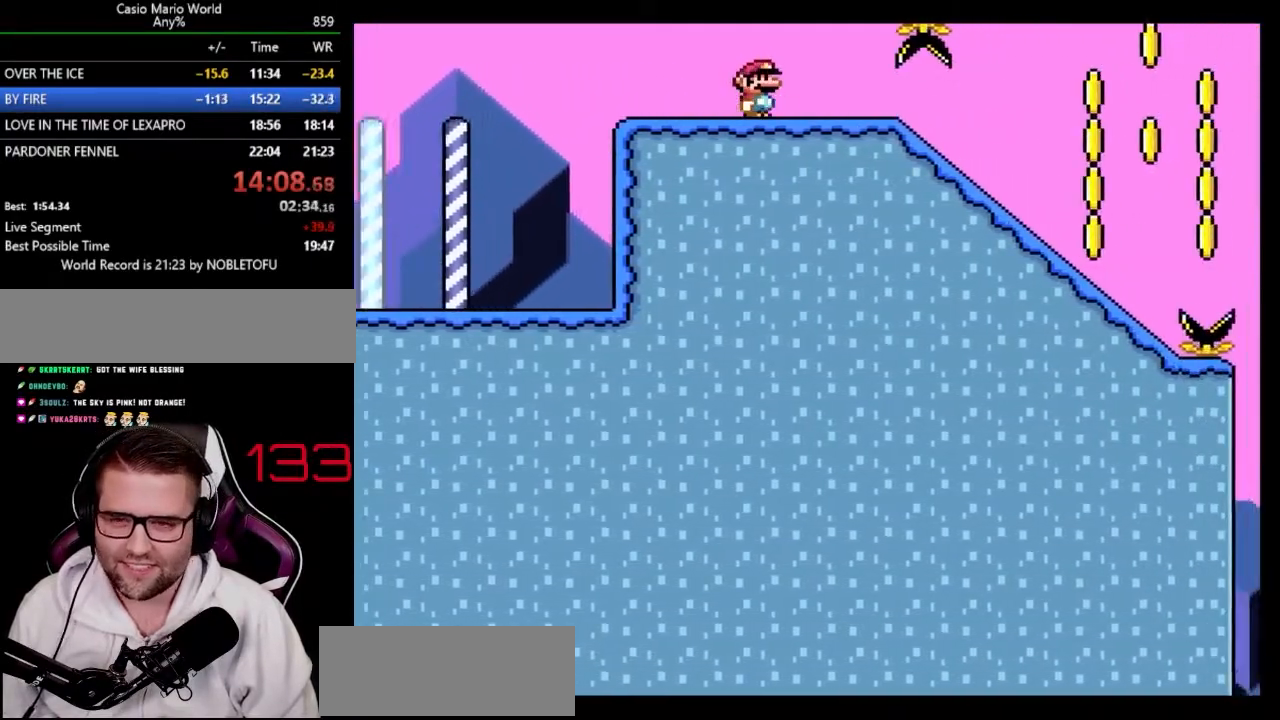
{"buttons": ["Y", "DPAD_RIGHT"], "events": []}
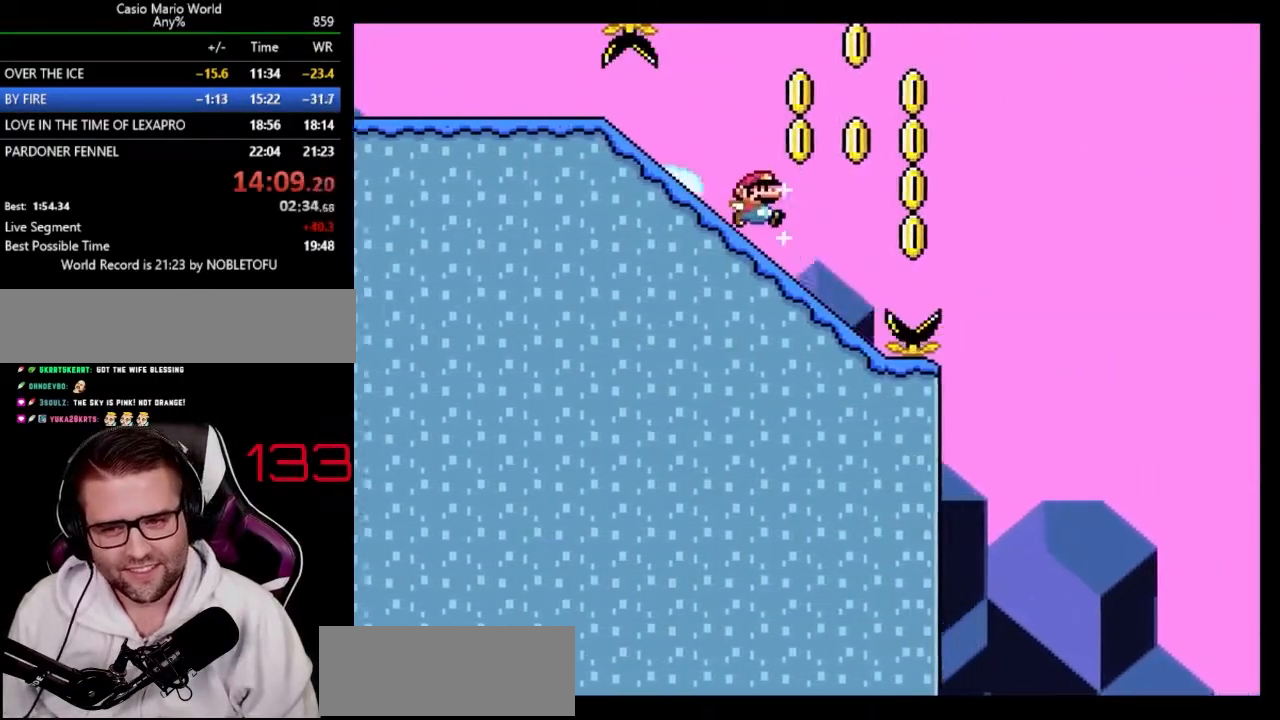
{"buttons": ["A", "Y", "DPAD_RIGHT"], "events": [[167, "A", "down"]]}
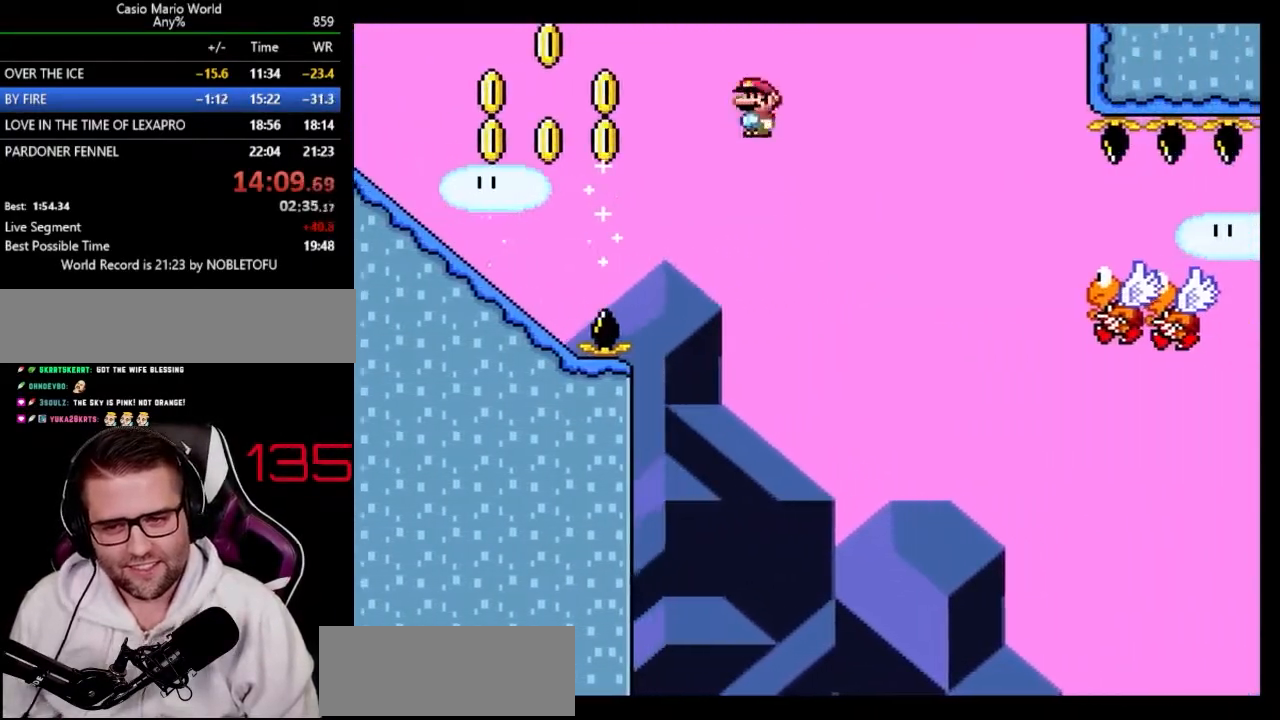
{"buttons": ["A", "Y", "DPAD_RIGHT"], "events": []}
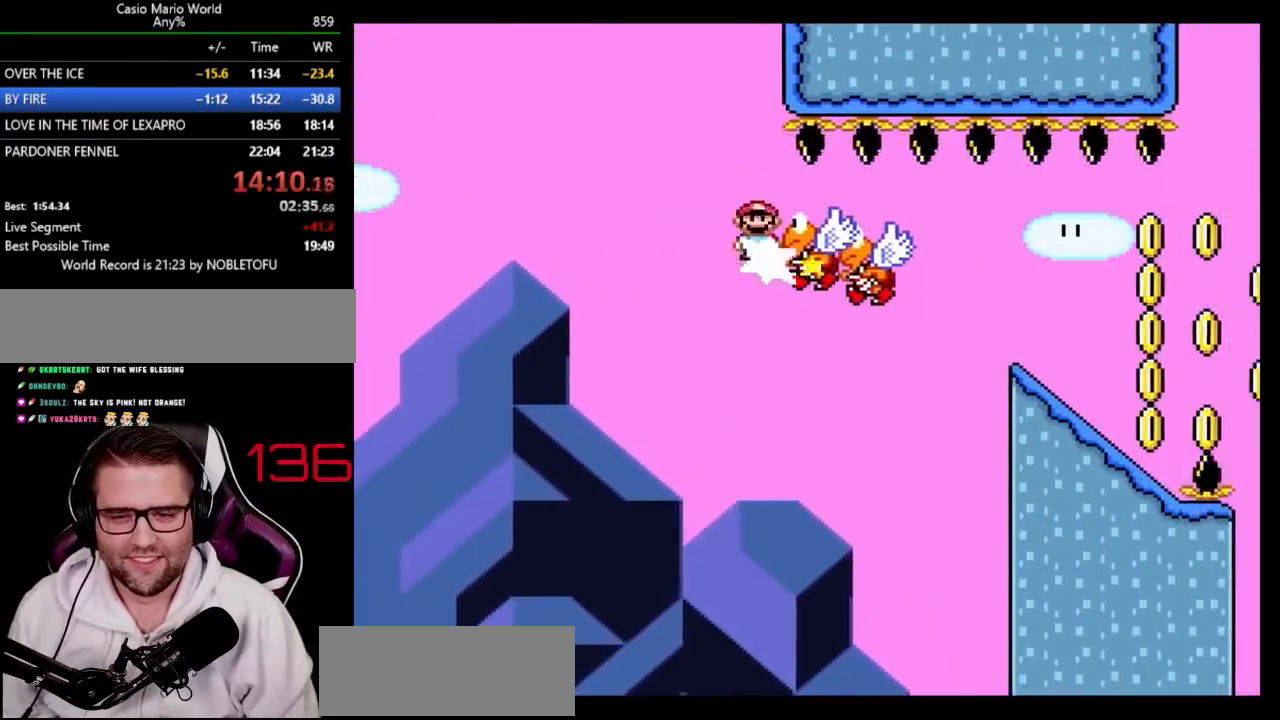
{"buttons": ["Y", "DPAD_RIGHT"], "events": [[283, "A", "up"]]}